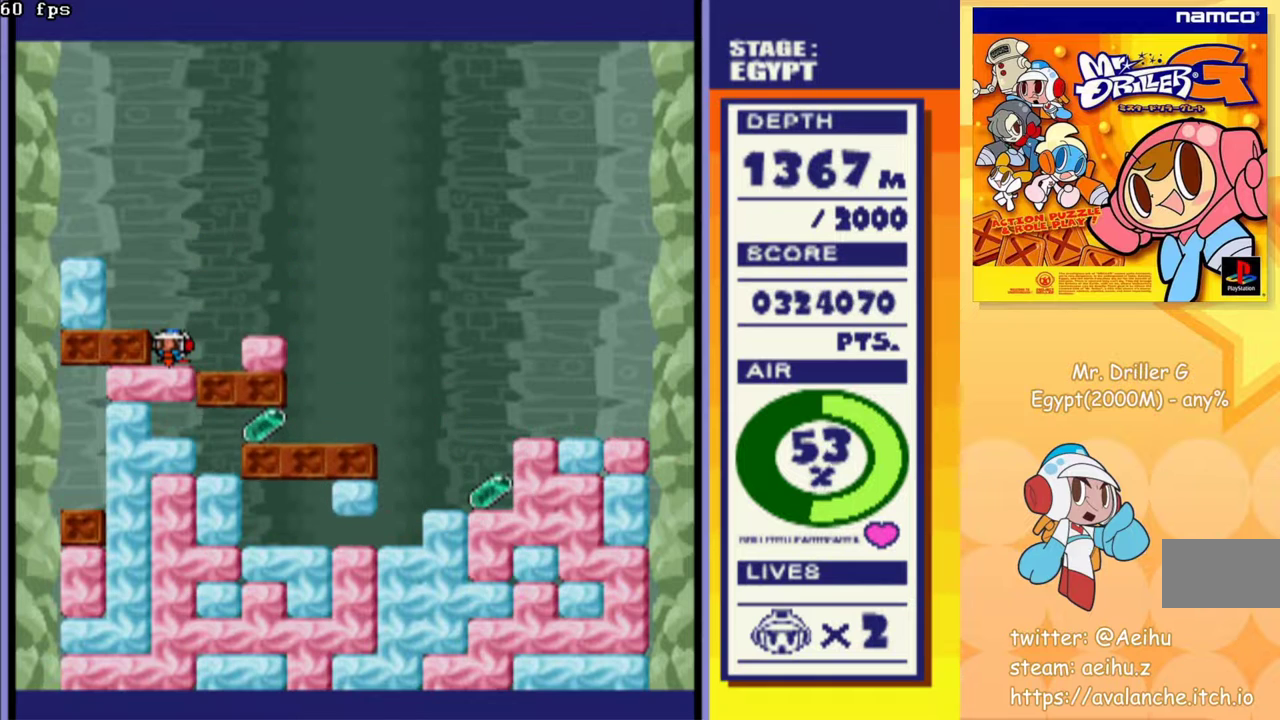
Gameplay with a controller (PlayStation layout); each line is a JSON object with the inputs held at the frame after it. "events" lists button and stick changes between this image and that frame as [ms after this image, input, new state], when the widget could be followed in between. Not read: L3 R3 left_stick right_stick.
{"buttons": ["DPAD_RIGHT"], "events": [[183, "DPAD_RIGHT", "down"]]}
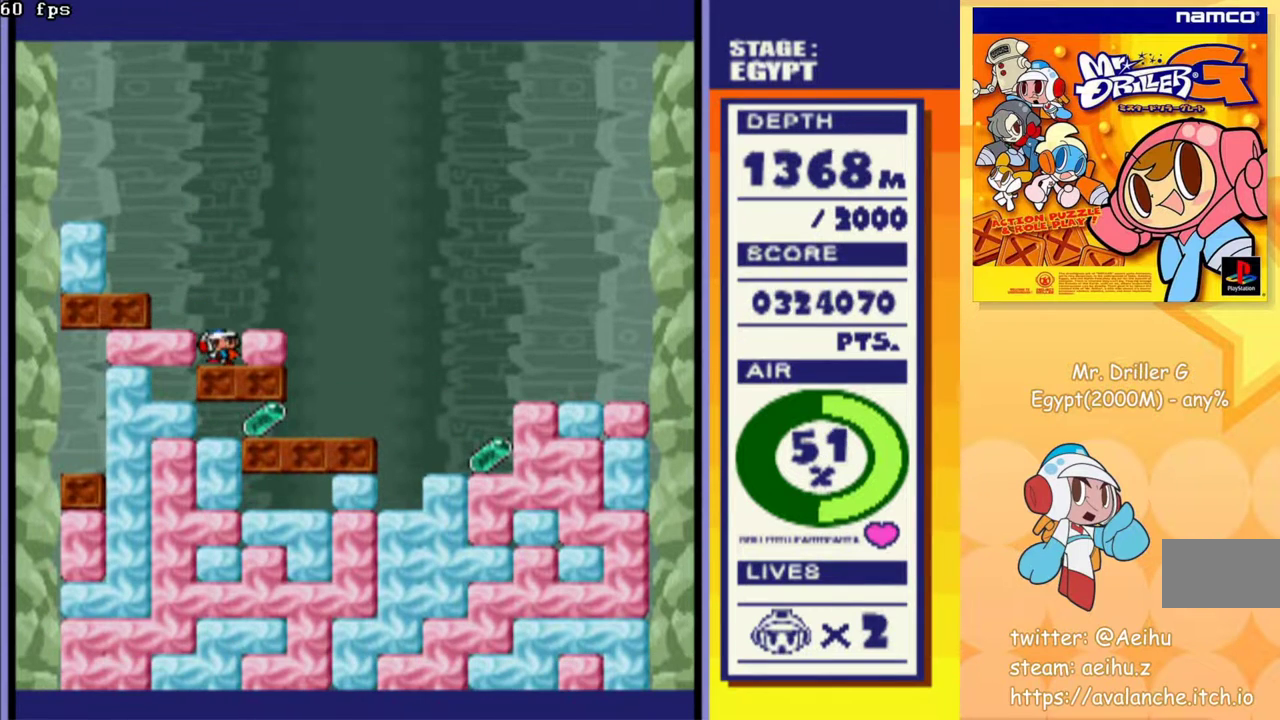
{"buttons": ["DPAD_RIGHT"], "events": [[83, "CROSS", "down"], [217, "CROSS", "up"]]}
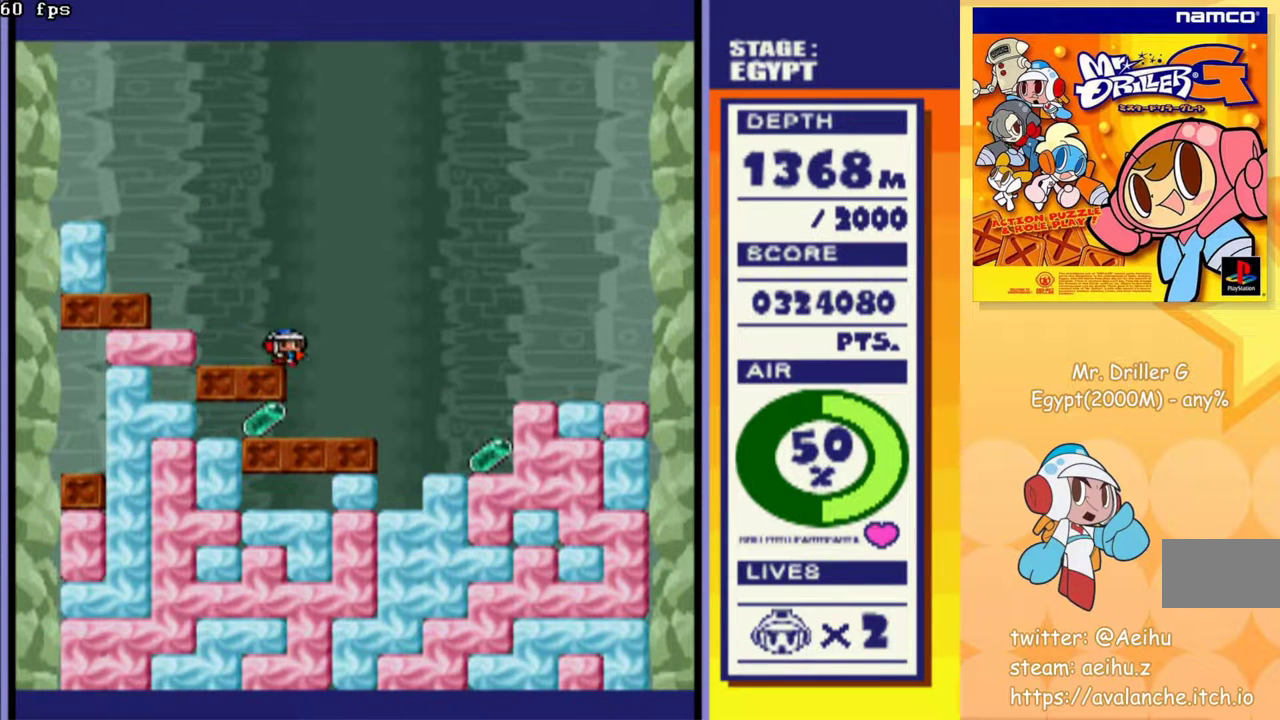
{"buttons": ["DPAD_RIGHT"], "events": [[133, "DPAD_RIGHT", "up"], [150, "DPAD_LEFT", "down"], [367, "DPAD_LEFT", "up"], [400, "DPAD_RIGHT", "down"]]}
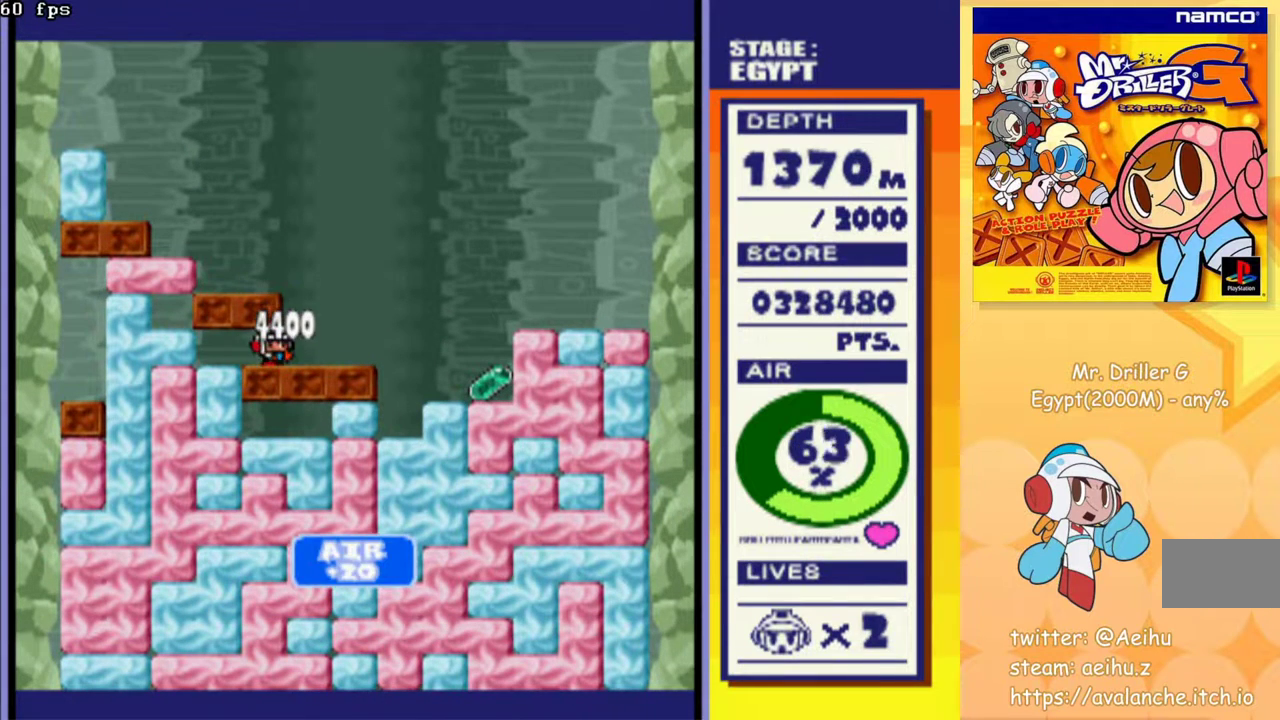
{"buttons": ["DPAD_RIGHT"], "events": []}
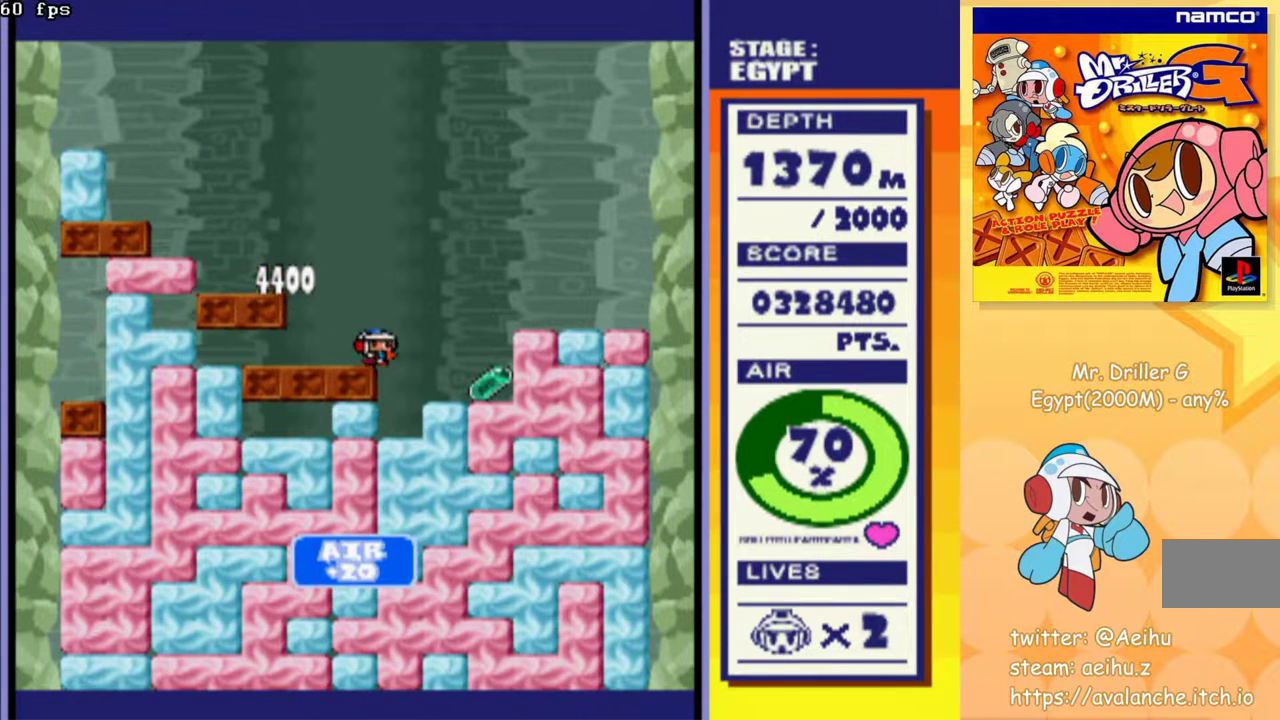
{"buttons": ["DPAD_RIGHT"], "events": []}
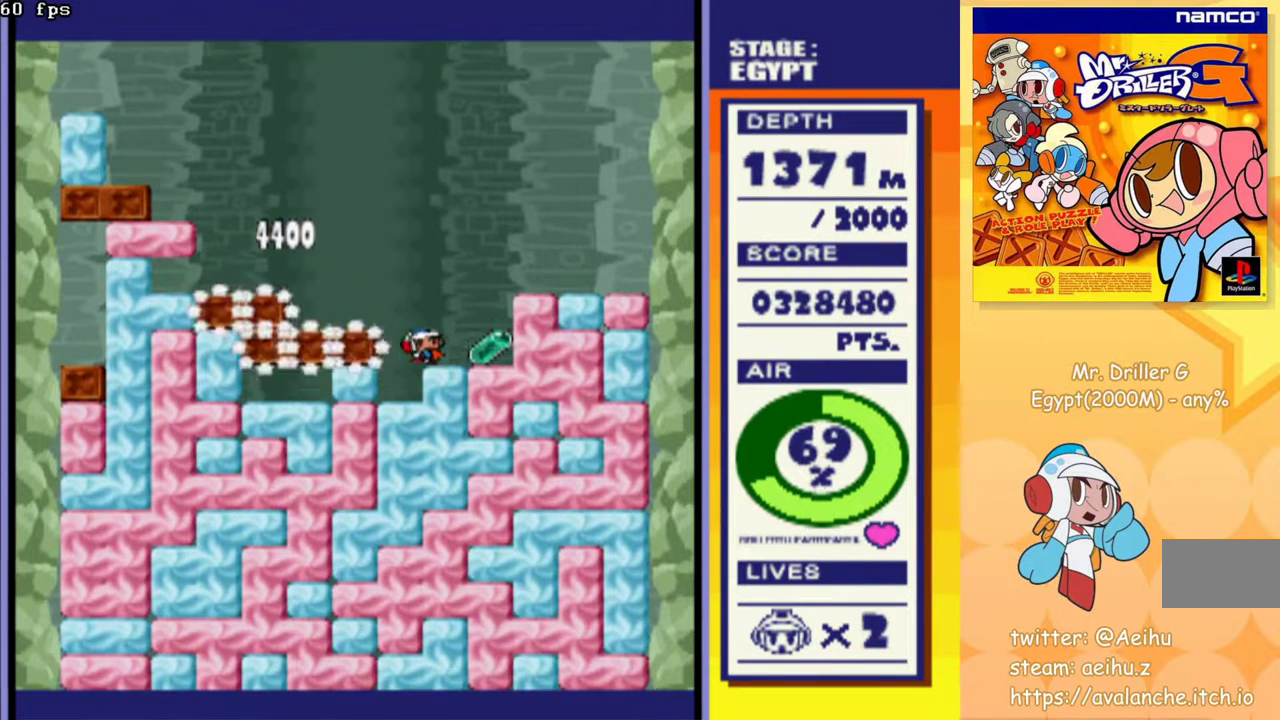
{"buttons": ["DPAD_LEFT"], "events": [[333, "DPAD_RIGHT", "up"], [350, "DPAD_LEFT", "down"]]}
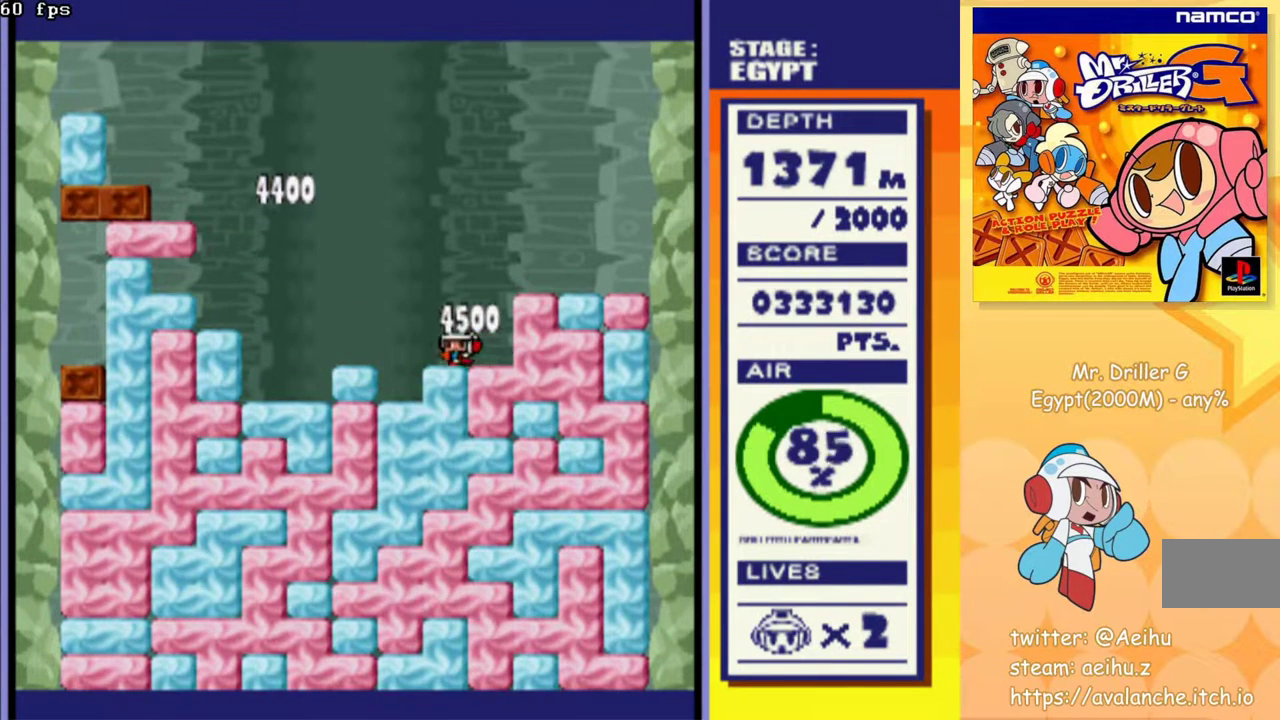
{"buttons": ["CROSS"], "events": [[233, "DPAD_DOWN", "down"], [233, "DPAD_LEFT", "up"], [317, "CROSS", "down"], [400, "CROSS", "up"], [483, "CROSS", "down"], [483, "DPAD_DOWN", "up"]]}
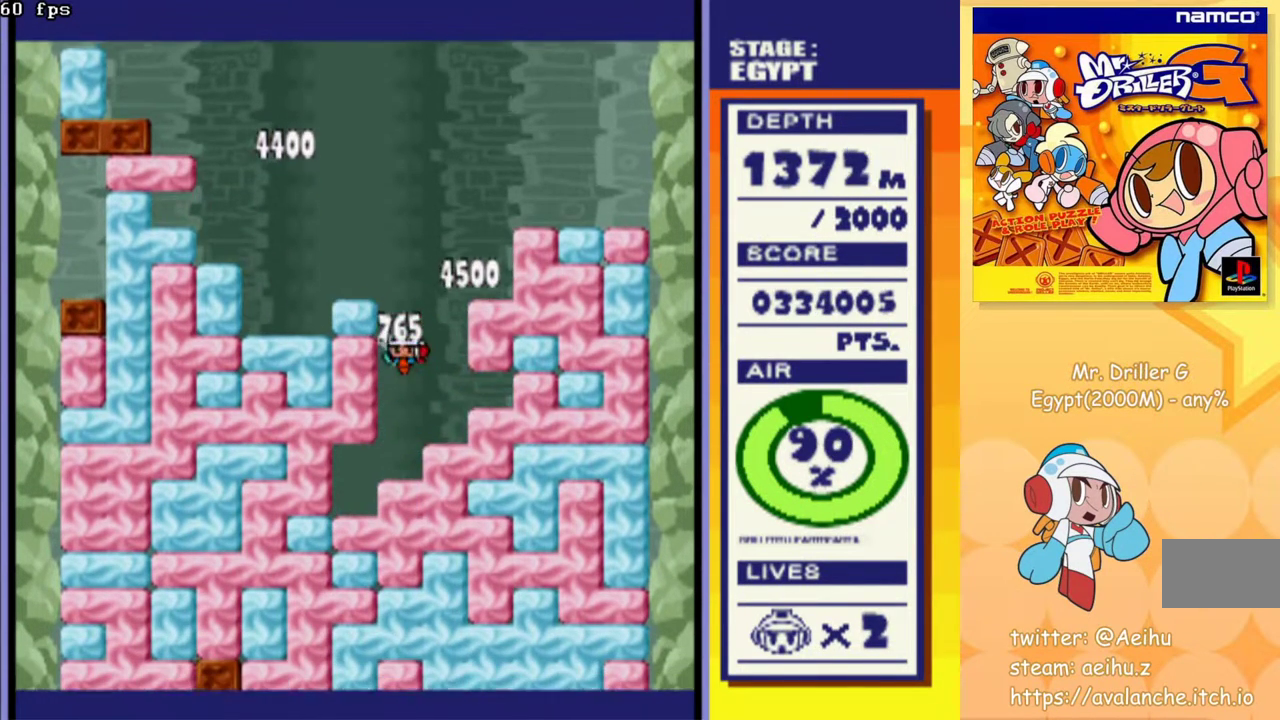
{"buttons": ["CROSS"], "events": [[83, "CROSS", "up"], [150, "CROSS", "down"], [250, "CROSS", "up"], [317, "CROSS", "down"], [417, "CROSS", "up"], [483, "CROSS", "down"]]}
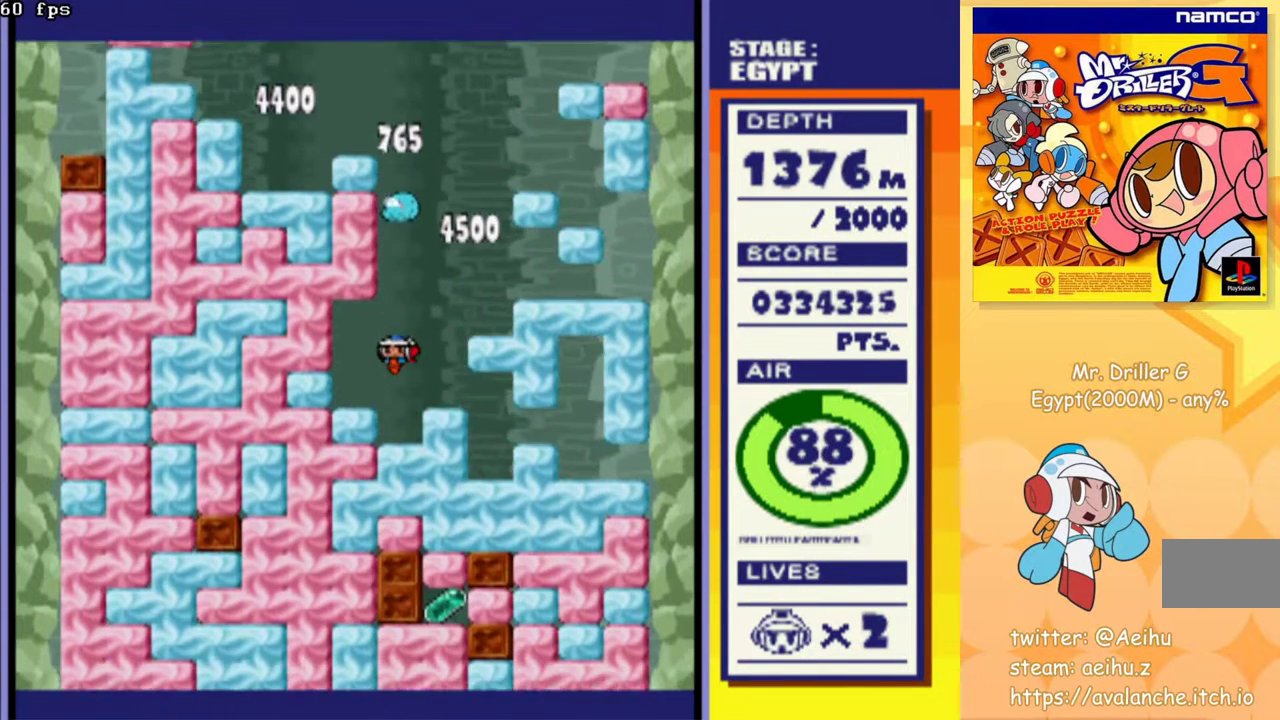
{"buttons": ["DPAD_RIGHT"], "events": [[83, "CROSS", "up"], [167, "CROSS", "down"], [300, "CROSS", "up"], [483, "DPAD_RIGHT", "down"]]}
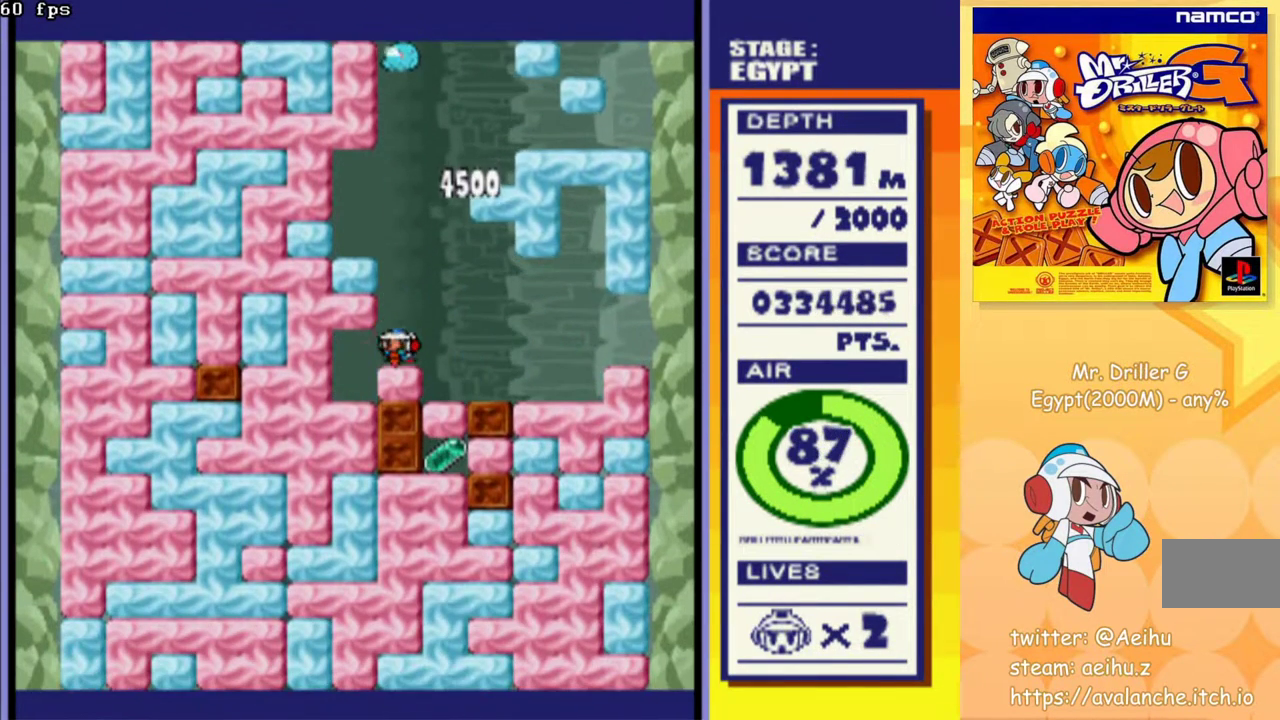
{"buttons": ["CROSS"], "events": [[200, "DPAD_DOWN", "down"], [233, "DPAD_RIGHT", "up"], [300, "CROSS", "down"], [417, "CROSS", "up"], [450, "DPAD_DOWN", "up"], [500, "CROSS", "down"]]}
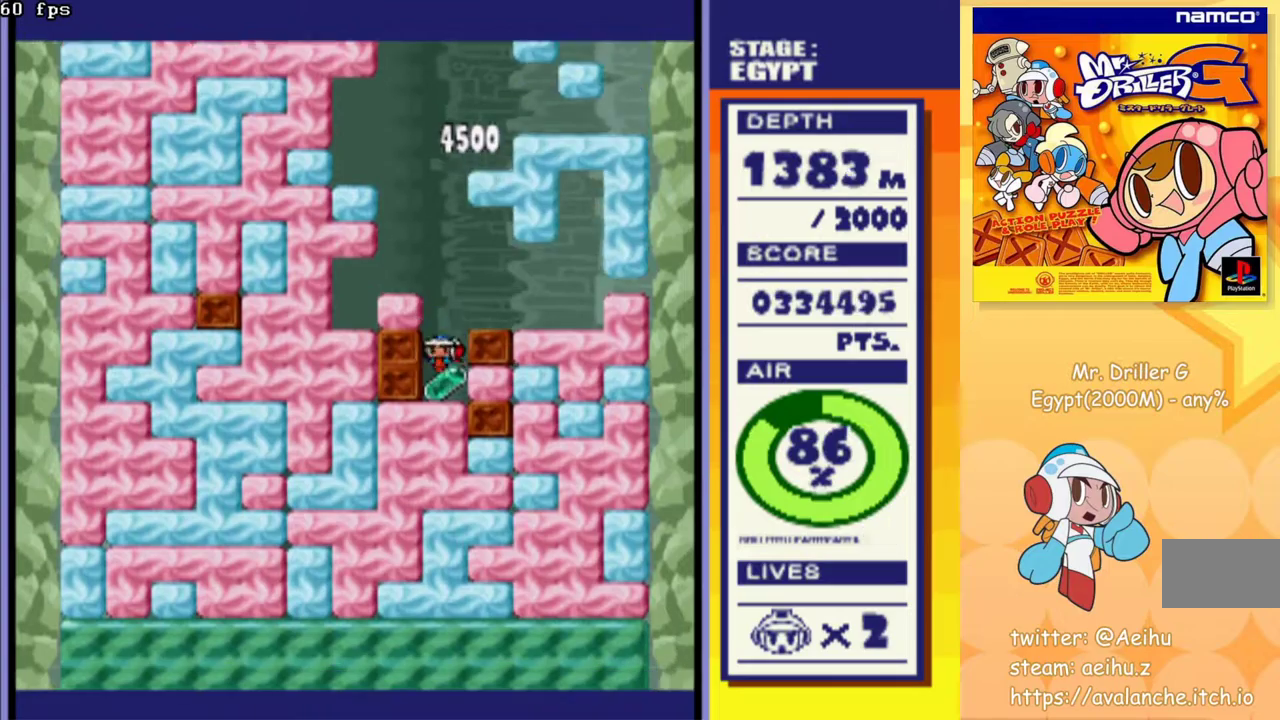
{"buttons": ["CROSS"], "events": [[67, "CROSS", "up"], [150, "CROSS", "down"], [217, "CROSS", "up"], [300, "CROSS", "down"], [383, "CROSS", "up"], [483, "CROSS", "down"]]}
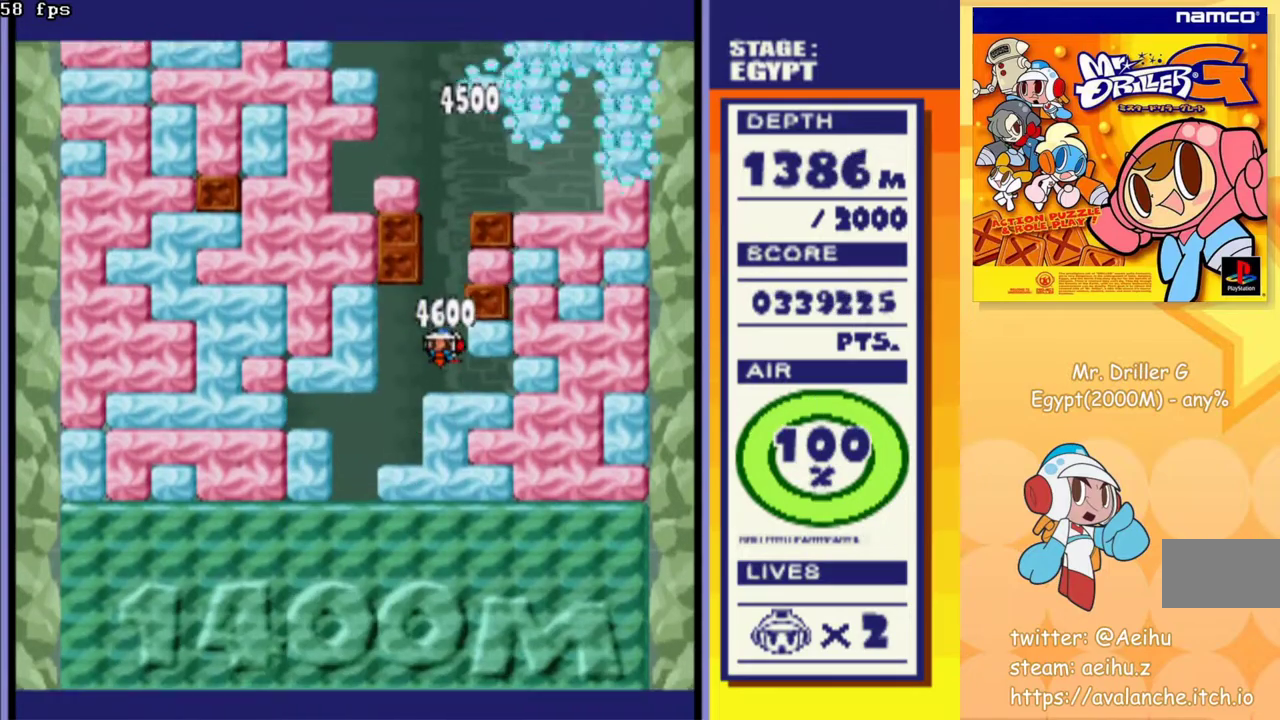
{"buttons": ["CROSS"], "events": [[83, "CROSS", "up"], [150, "CROSS", "down"], [250, "CROSS", "up"], [317, "CROSS", "down"], [400, "CROSS", "up"], [483, "CROSS", "down"]]}
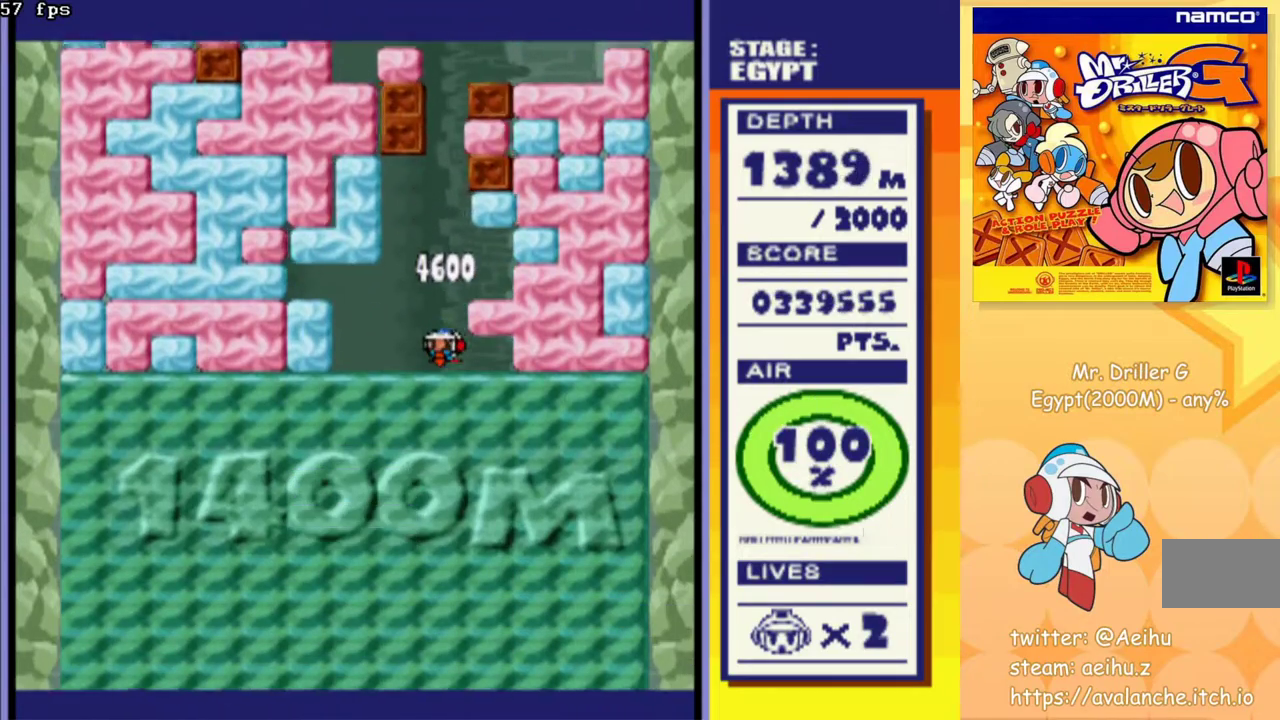
{"buttons": [], "events": [[67, "CROSS", "up"], [150, "CROSS", "down"], [233, "CROSS", "up"]]}
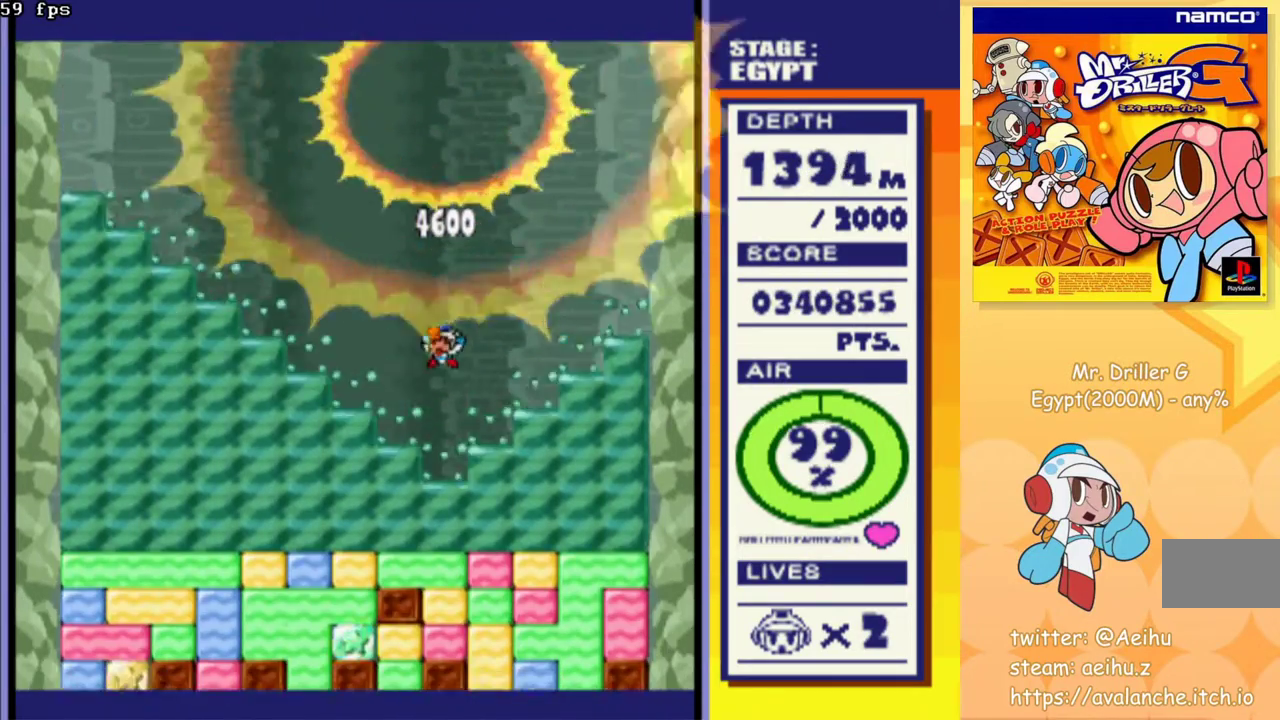
{"buttons": ["DPAD_RIGHT"], "events": [[467, "DPAD_RIGHT", "down"]]}
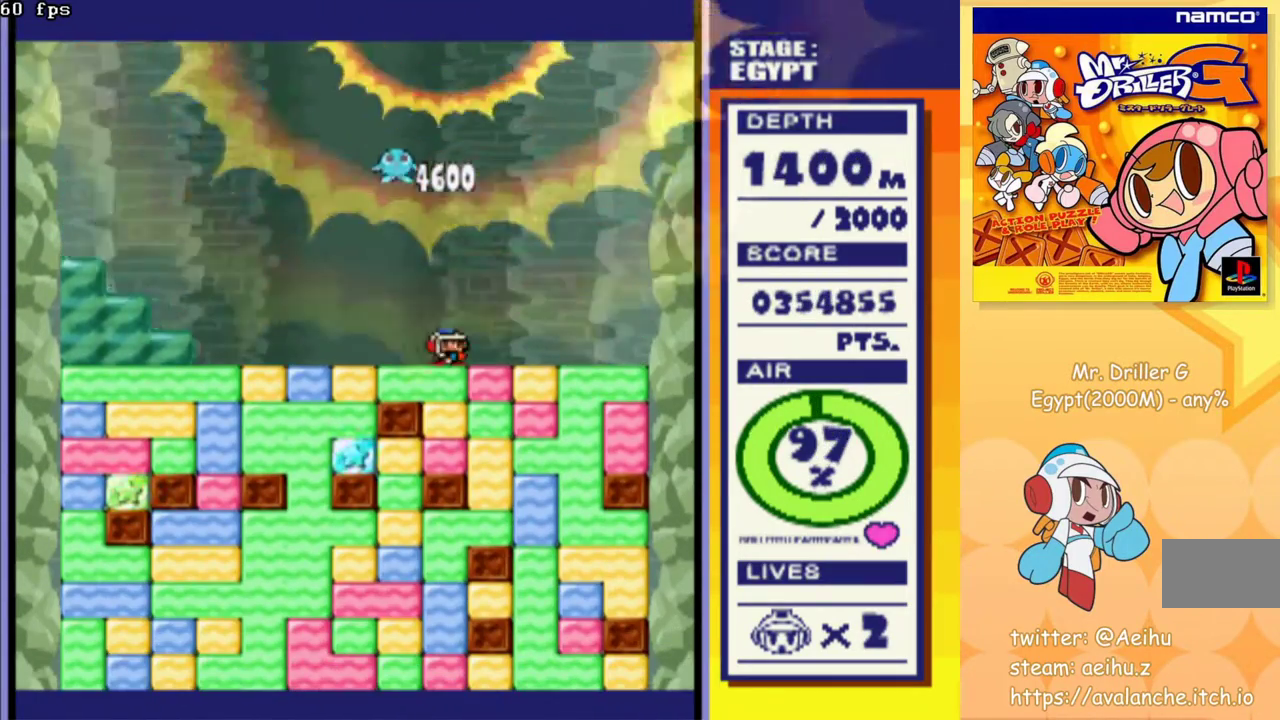
{"buttons": ["DPAD_DOWN"], "events": [[200, "DPAD_DOWN", "down"], [217, "DPAD_RIGHT", "up"], [233, "CROSS", "down"], [317, "CROSS", "up"], [383, "CROSS", "down"], [483, "CROSS", "up"]]}
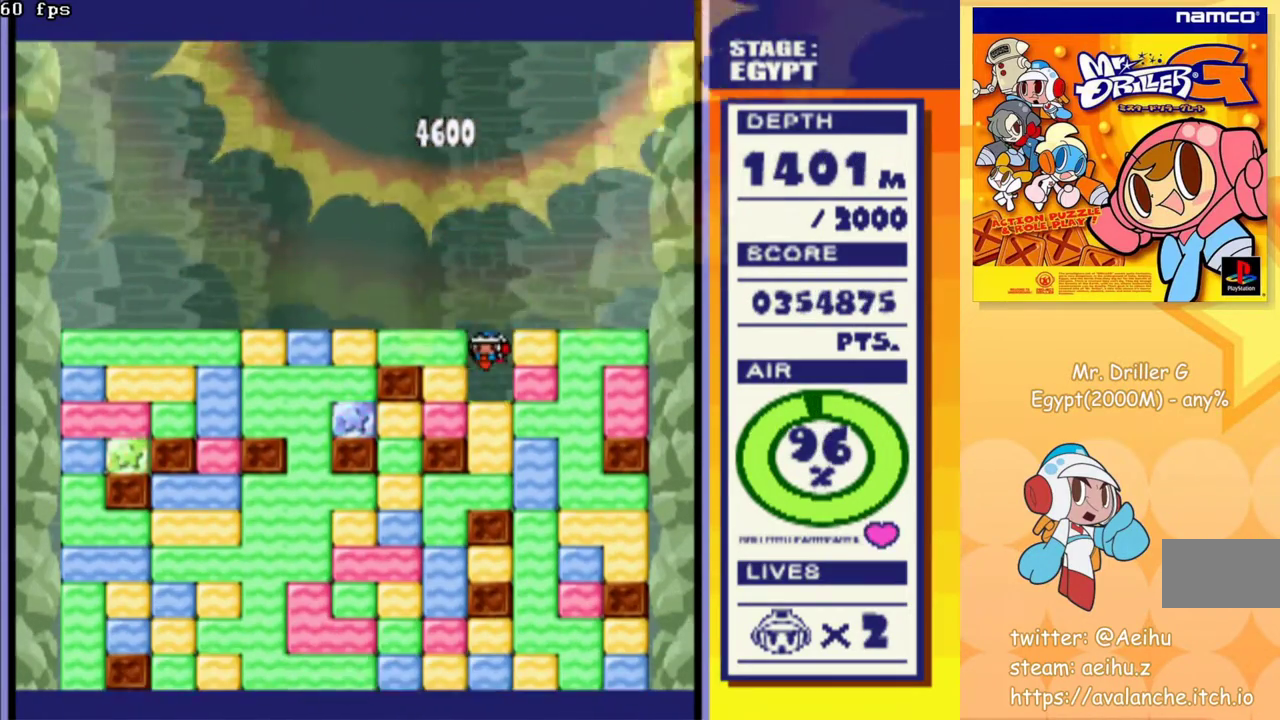
{"buttons": ["DPAD_DOWN"], "events": [[50, "CROSS", "down"], [150, "CROSS", "up"], [217, "CROSS", "down"], [317, "CROSS", "up"], [383, "CROSS", "down"], [500, "CROSS", "up"]]}
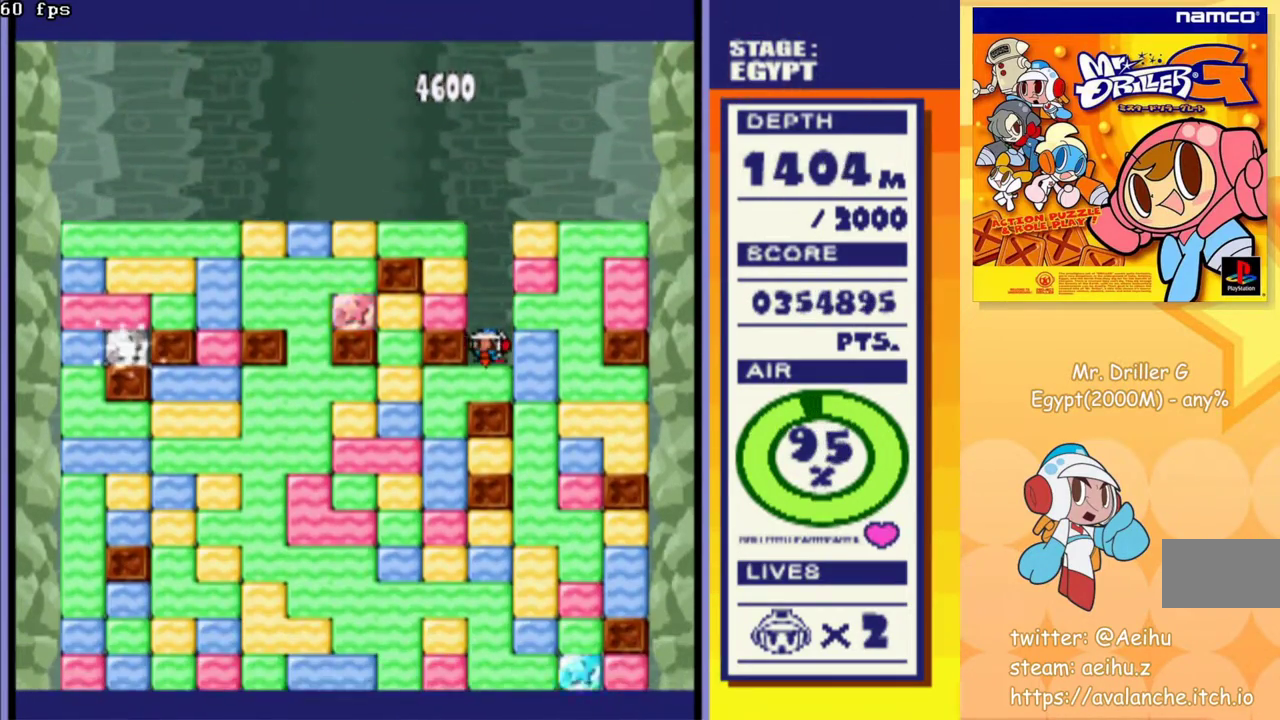
{"buttons": ["DPAD_DOWN"], "events": [[50, "CROSS", "down"], [133, "CROSS", "up"], [250, "DPAD_DOWN", "up"], [300, "DPAD_LEFT", "down"], [483, "DPAD_DOWN", "down"], [500, "DPAD_LEFT", "up"]]}
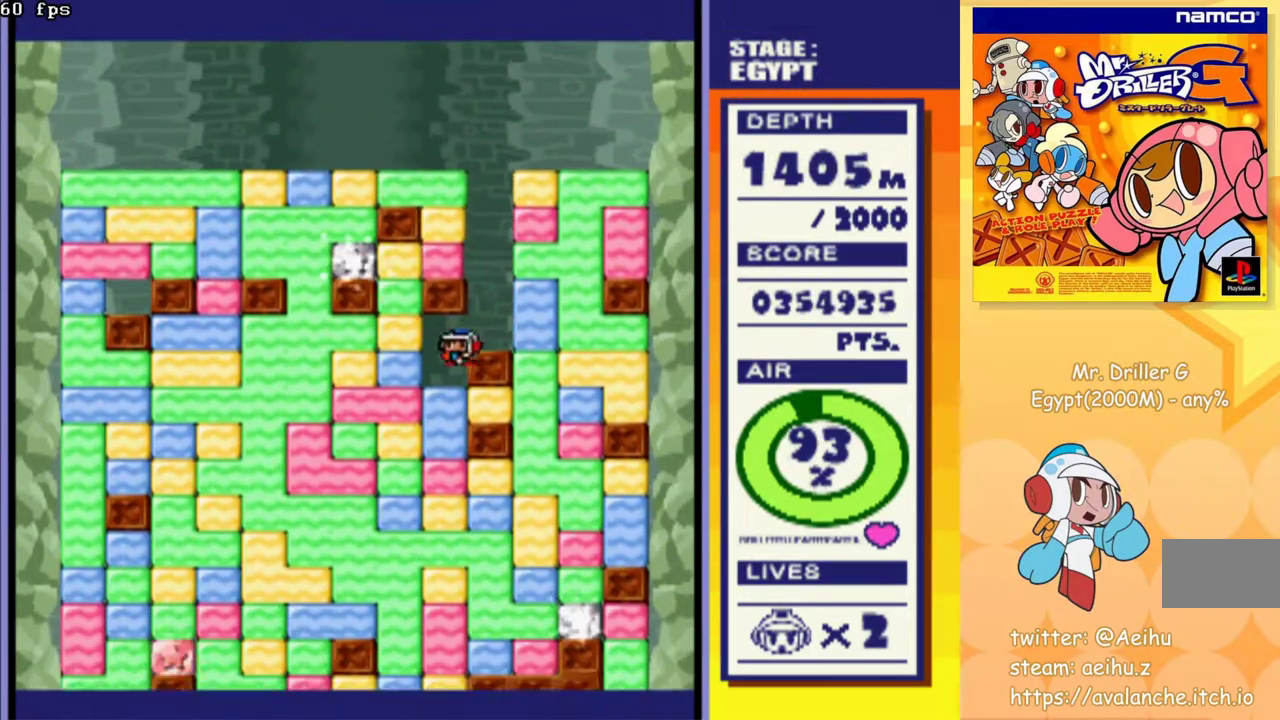
{"buttons": [], "events": [[67, "CROSS", "down"], [150, "CROSS", "up"], [217, "CROSS", "down"], [300, "CROSS", "up"], [300, "DPAD_DOWN", "up"], [383, "CROSS", "down"], [450, "CROSS", "up"]]}
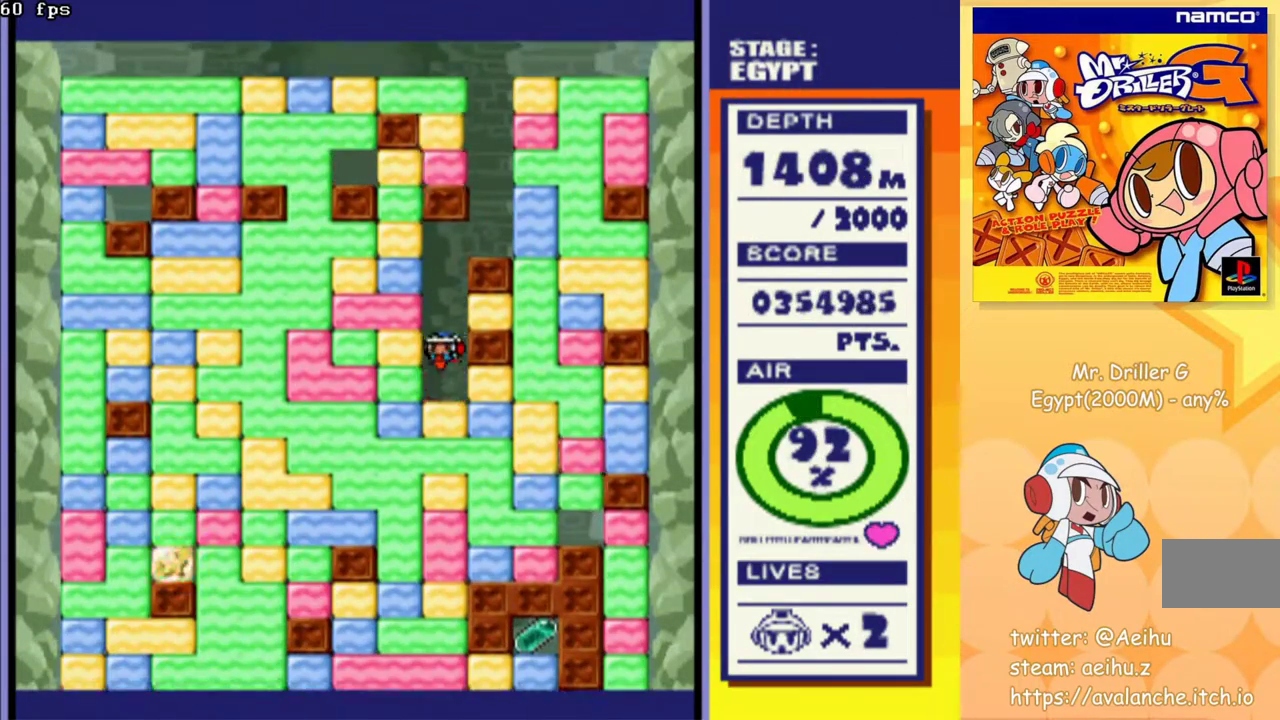
{"buttons": ["CROSS"], "events": [[33, "CROSS", "down"], [100, "CROSS", "up"], [183, "CROSS", "down"], [267, "CROSS", "up"], [350, "CROSS", "down"], [417, "CROSS", "up"], [500, "CROSS", "down"]]}
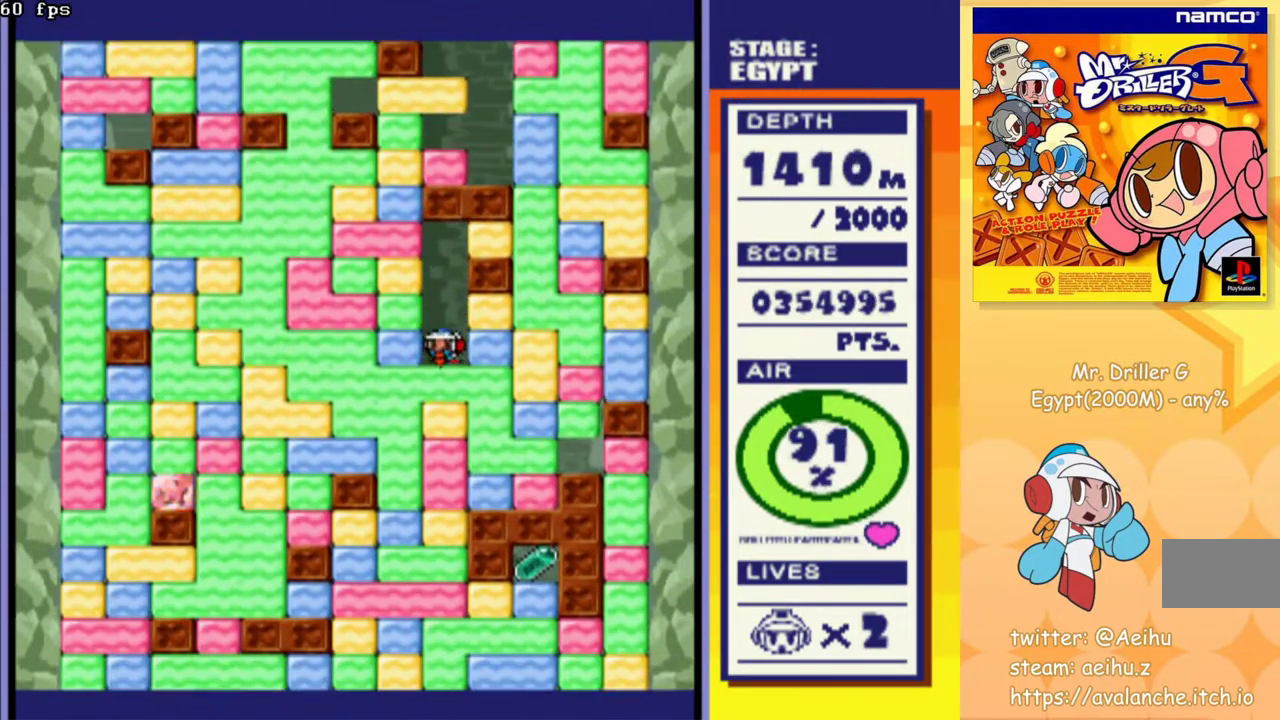
{"buttons": ["CROSS"], "events": [[83, "CROSS", "up"], [167, "CROSS", "down"], [250, "CROSS", "up"], [317, "CROSS", "down"], [400, "CROSS", "up"], [483, "CROSS", "down"]]}
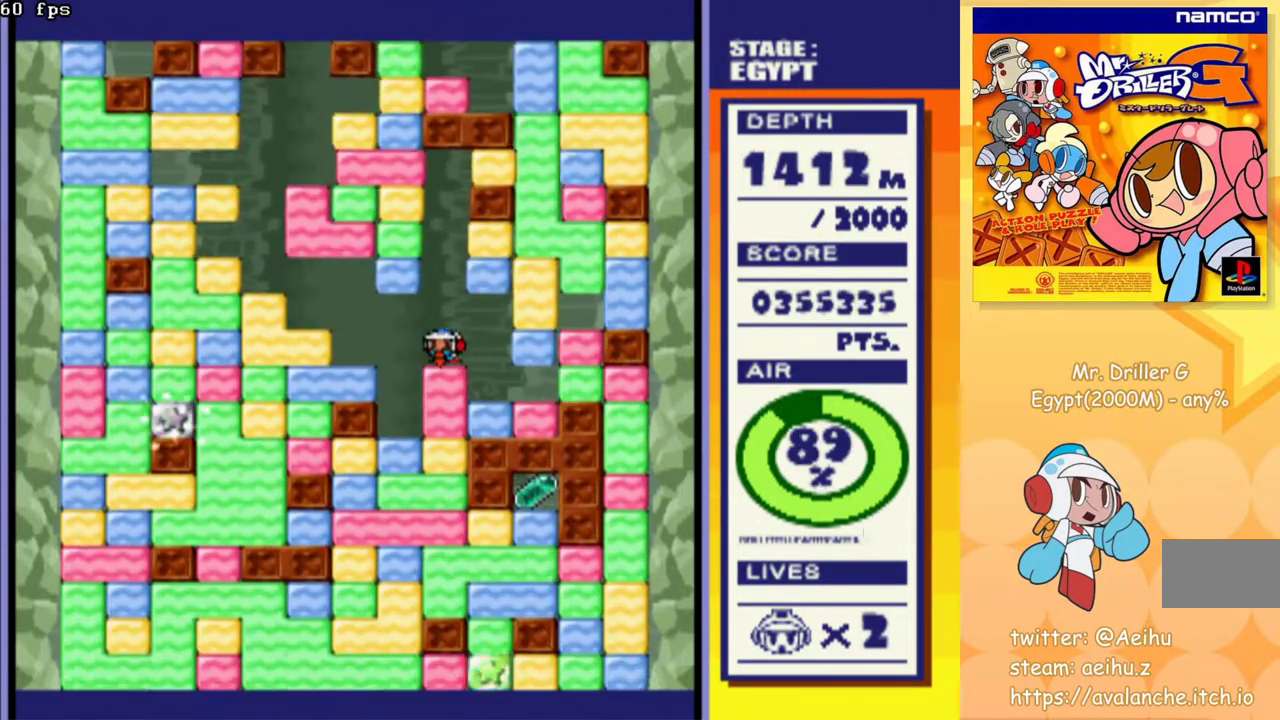
{"buttons": ["CROSS"], "events": [[67, "CROSS", "up"], [133, "CROSS", "down"], [233, "CROSS", "up"], [317, "CROSS", "down"], [400, "CROSS", "up"], [467, "CROSS", "down"]]}
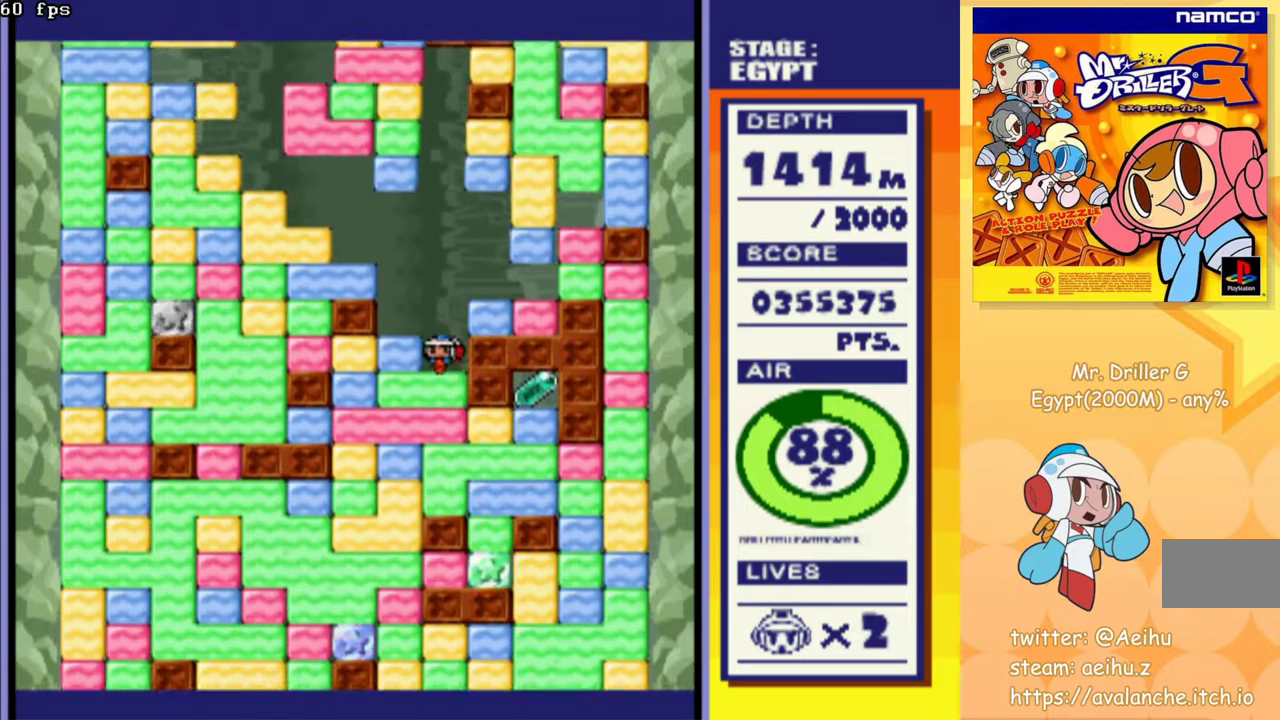
{"buttons": [], "events": [[67, "CROSS", "up"], [150, "CROSS", "down"], [250, "CROSS", "up"], [317, "CROSS", "down"], [450, "CROSS", "up"]]}
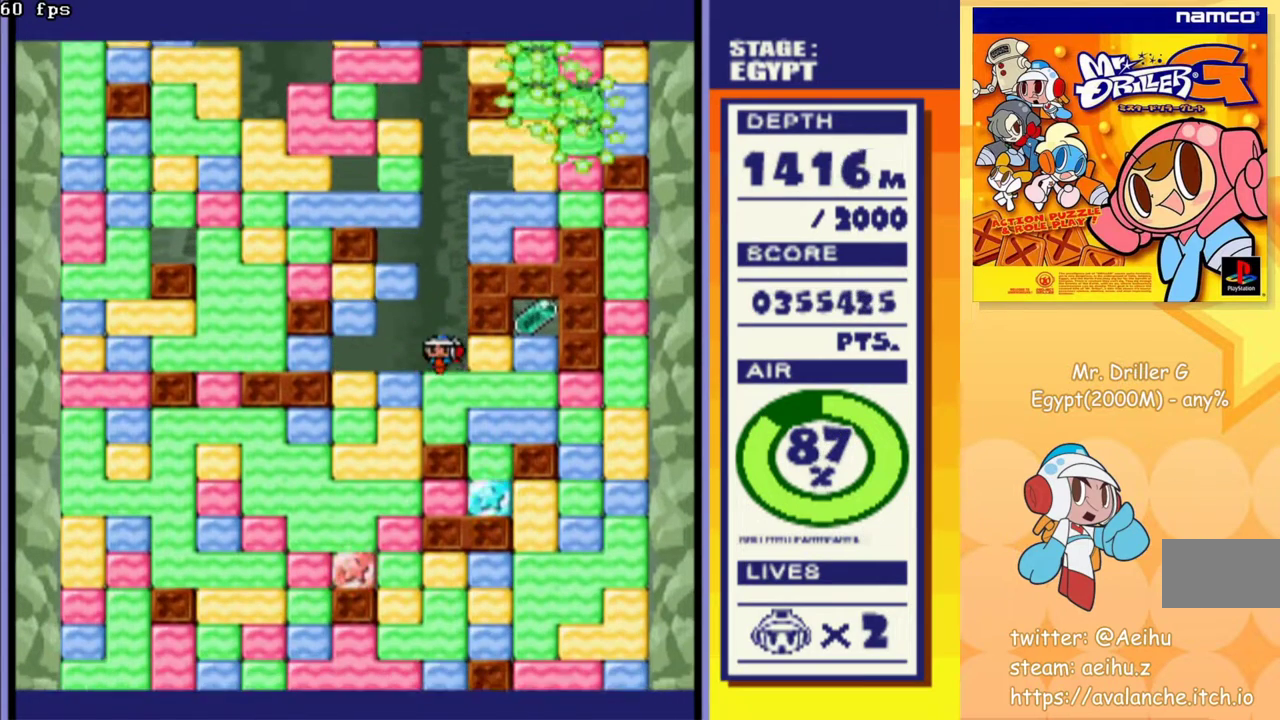
{"buttons": ["DPAD_RIGHT"], "events": [[33, "CROSS", "down"], [100, "CROSS", "up"], [183, "DPAD_RIGHT", "down"]]}
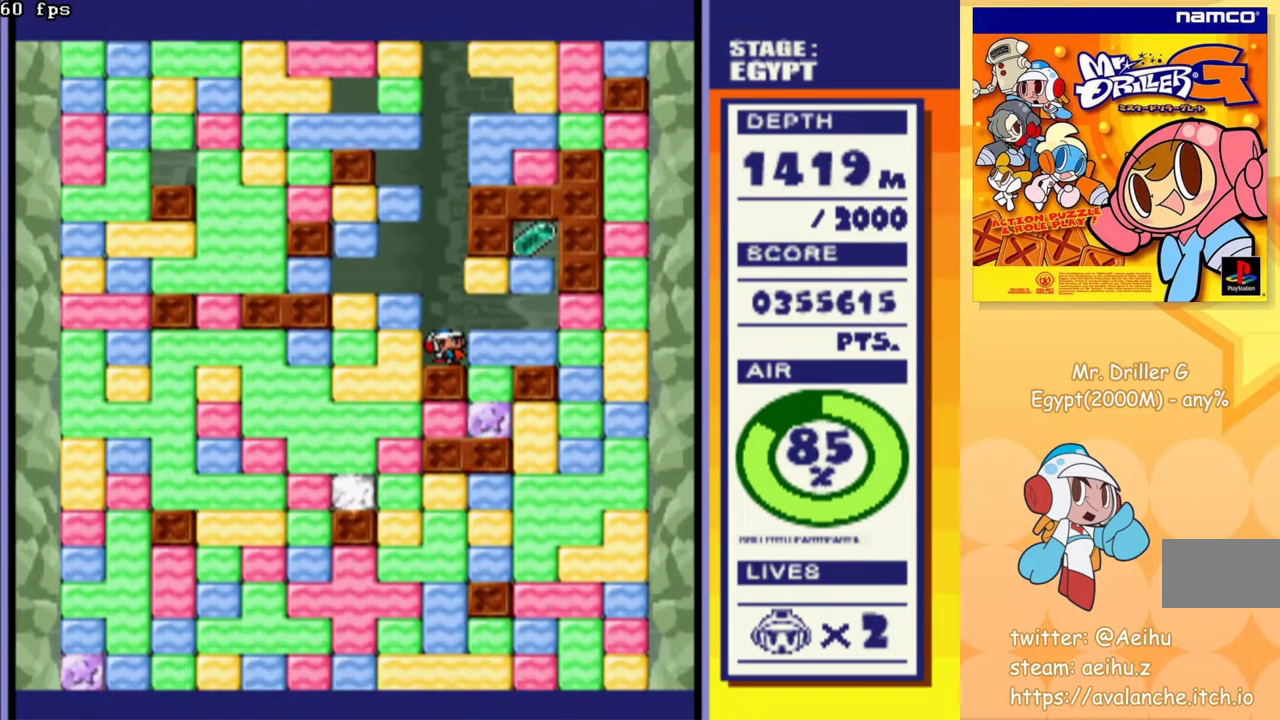
{"buttons": [], "events": [[117, "DPAD_RIGHT", "up"], [233, "DPAD_LEFT", "down"], [500, "DPAD_LEFT", "up"]]}
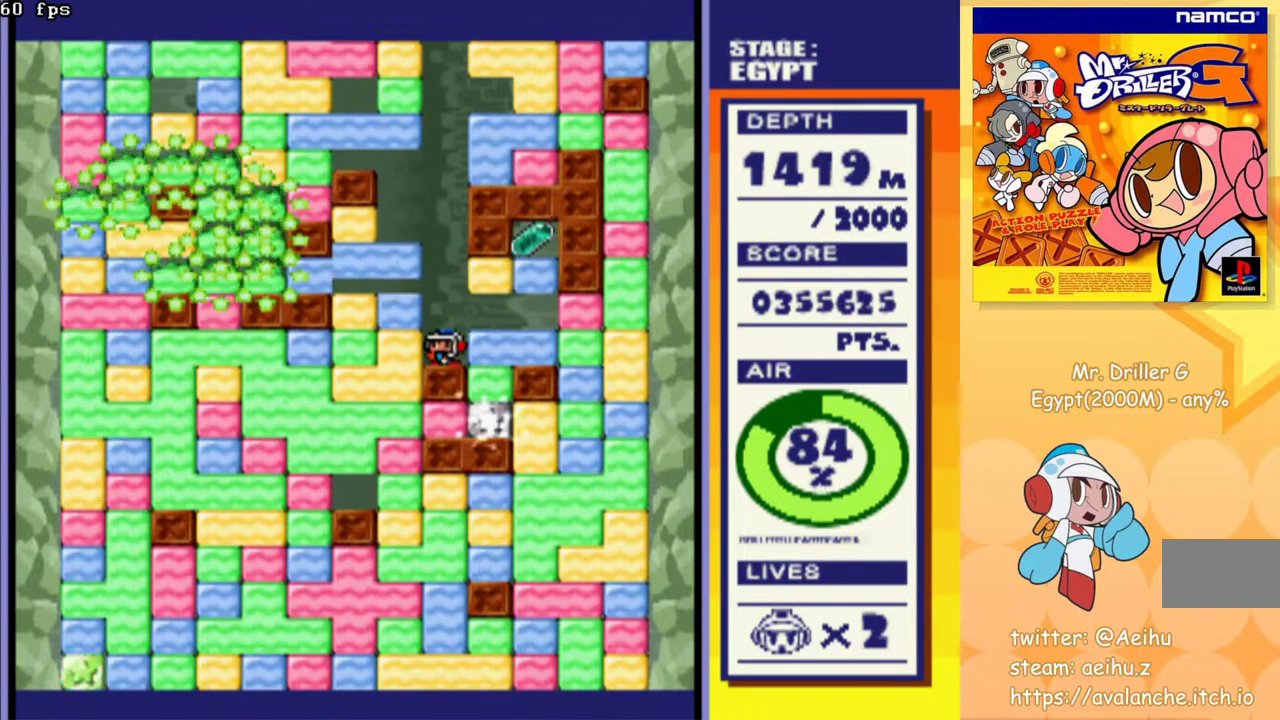
{"buttons": ["DPAD_RIGHT"], "events": [[483, "DPAD_RIGHT", "down"]]}
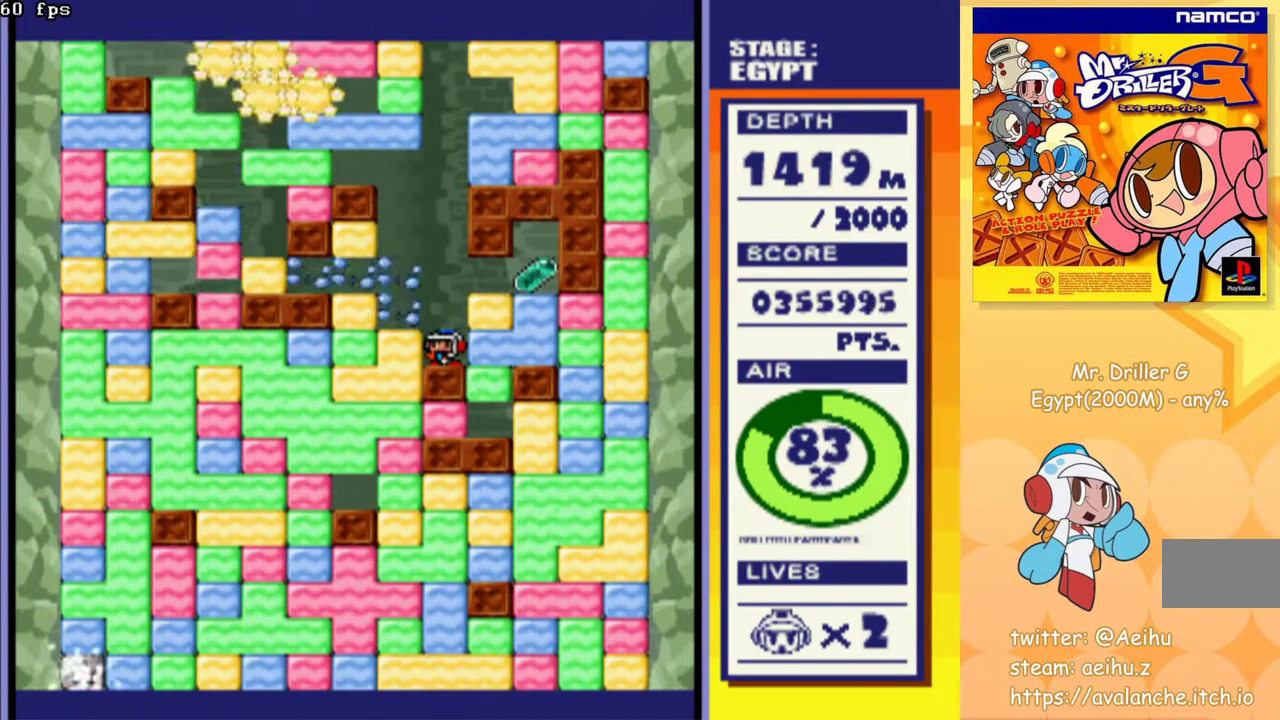
{"buttons": ["DPAD_RIGHT"], "events": [[33, "CROSS", "down"], [133, "CROSS", "up"]]}
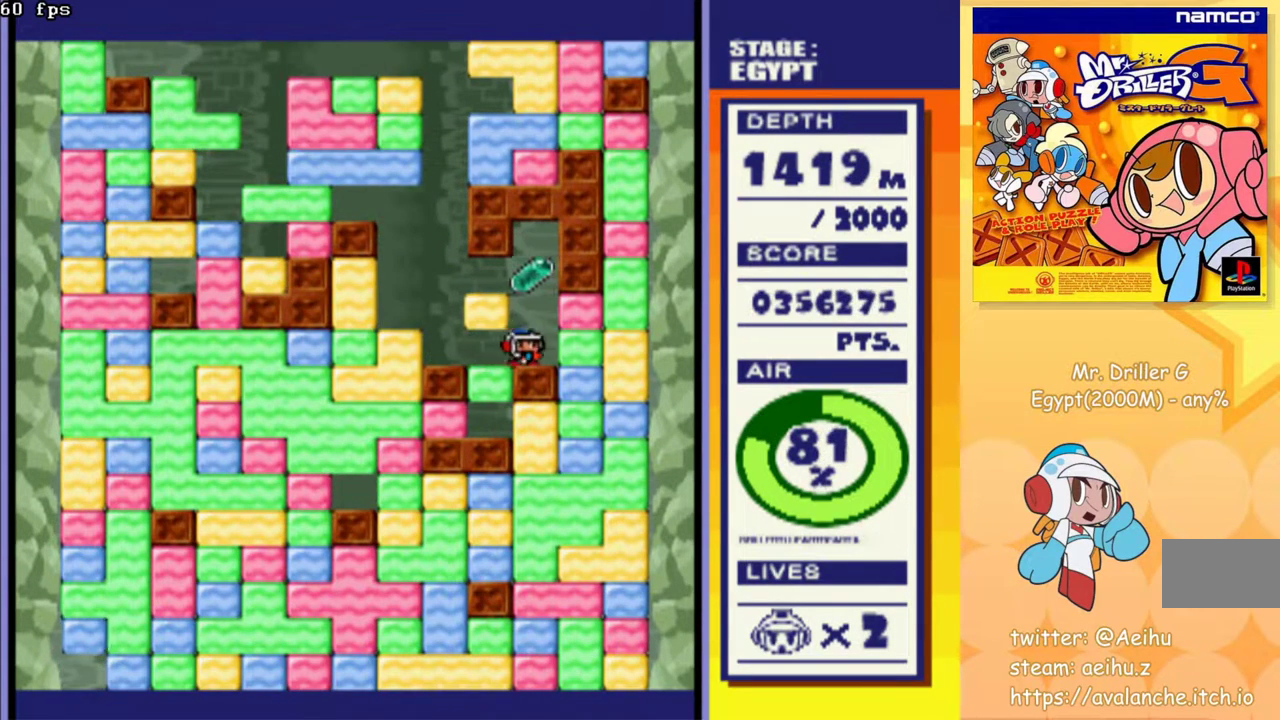
{"buttons": [], "events": [[467, "DPAD_RIGHT", "up"]]}
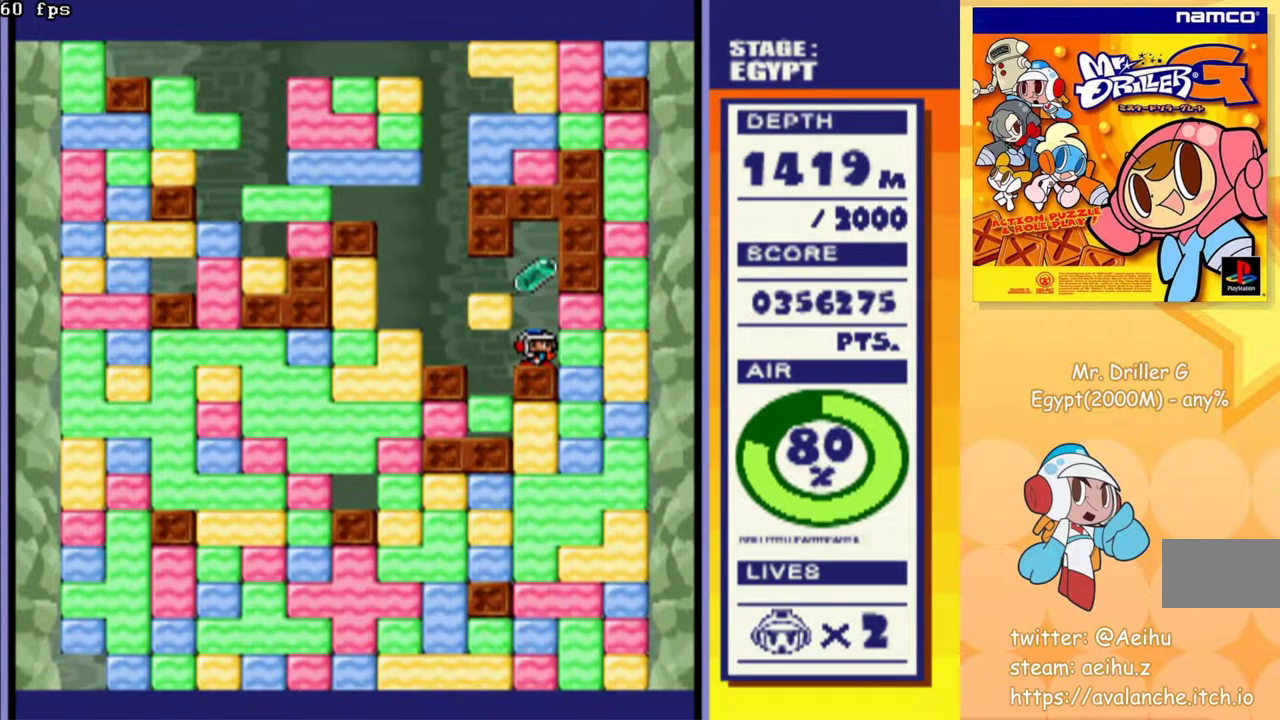
{"buttons": [], "events": []}
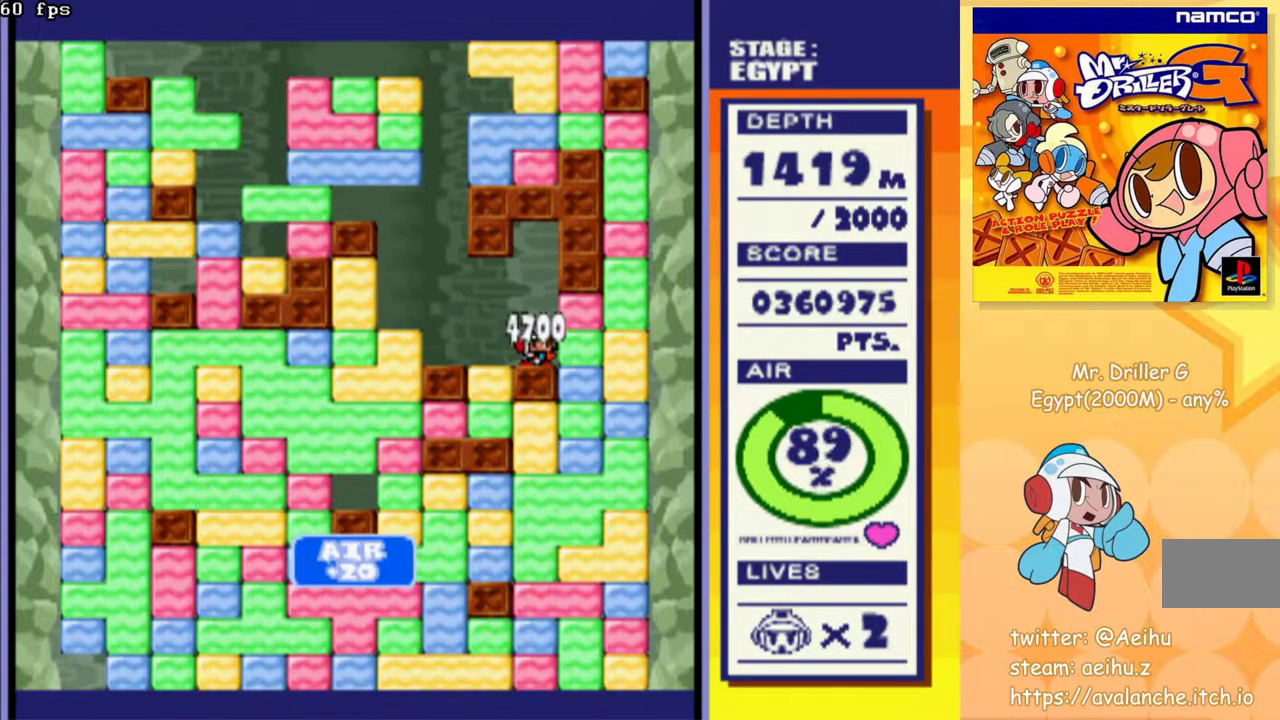
{"buttons": ["CROSS", "DPAD_DOWN"], "events": [[17, "DPAD_LEFT", "down"], [200, "DPAD_DOWN", "down"], [217, "DPAD_LEFT", "up"], [267, "CROSS", "down"], [400, "CROSS", "up"], [500, "CROSS", "down"]]}
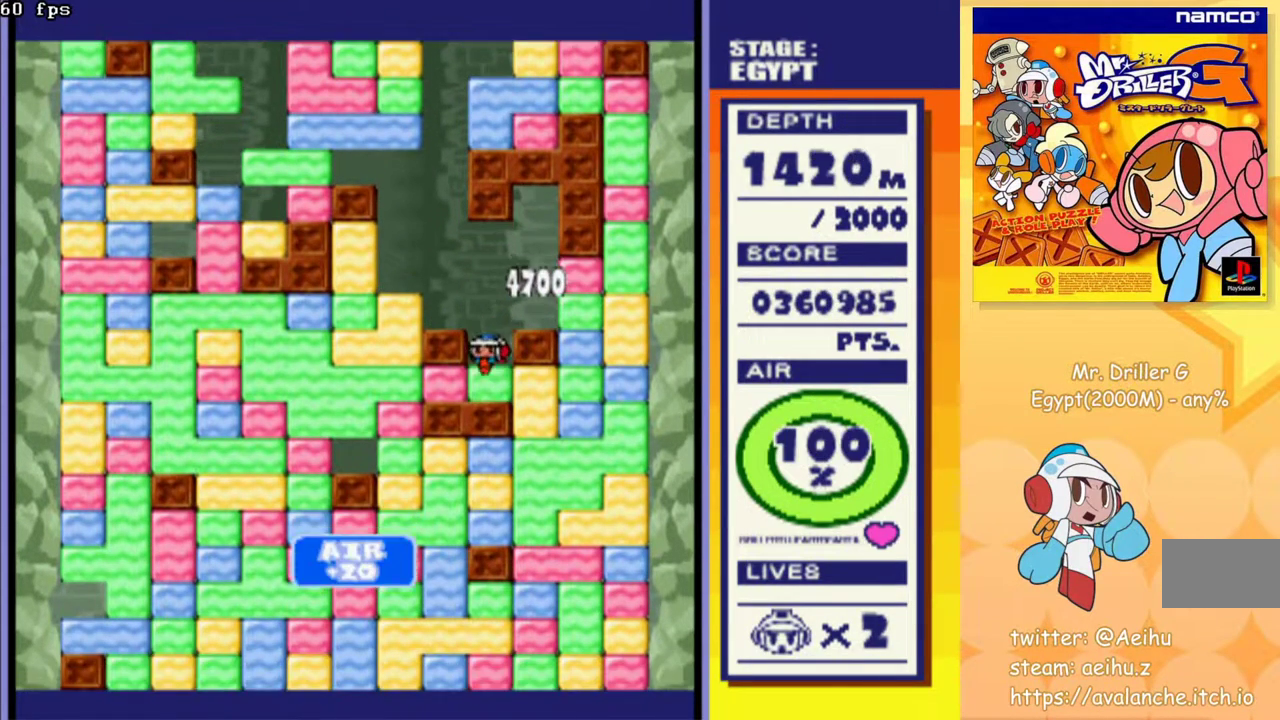
{"buttons": ["DPAD_RIGHT"], "events": [[133, "CROSS", "up"], [183, "DPAD_DOWN", "up"], [200, "DPAD_RIGHT", "down"], [317, "CROSS", "down"], [433, "CROSS", "up"]]}